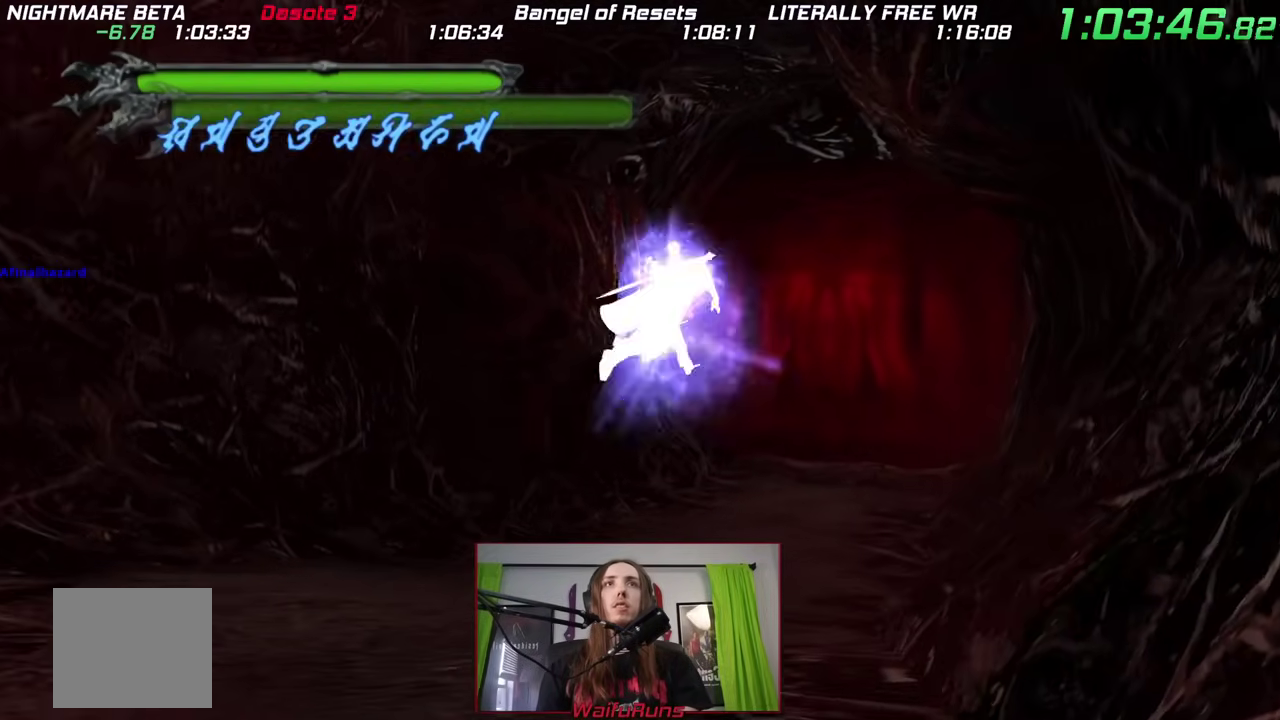
Gameplay with a controller (Nintendo layout); each line is a JSON object with the inputs held at the frame after it. This overlay highlights the sticks when they move; stick clicks (L3) are not distinguishable. Not read: L3 R3 SELECT START X.
{"buttons": ["Y"], "left_stick": "up-right", "right_stick": "center"}
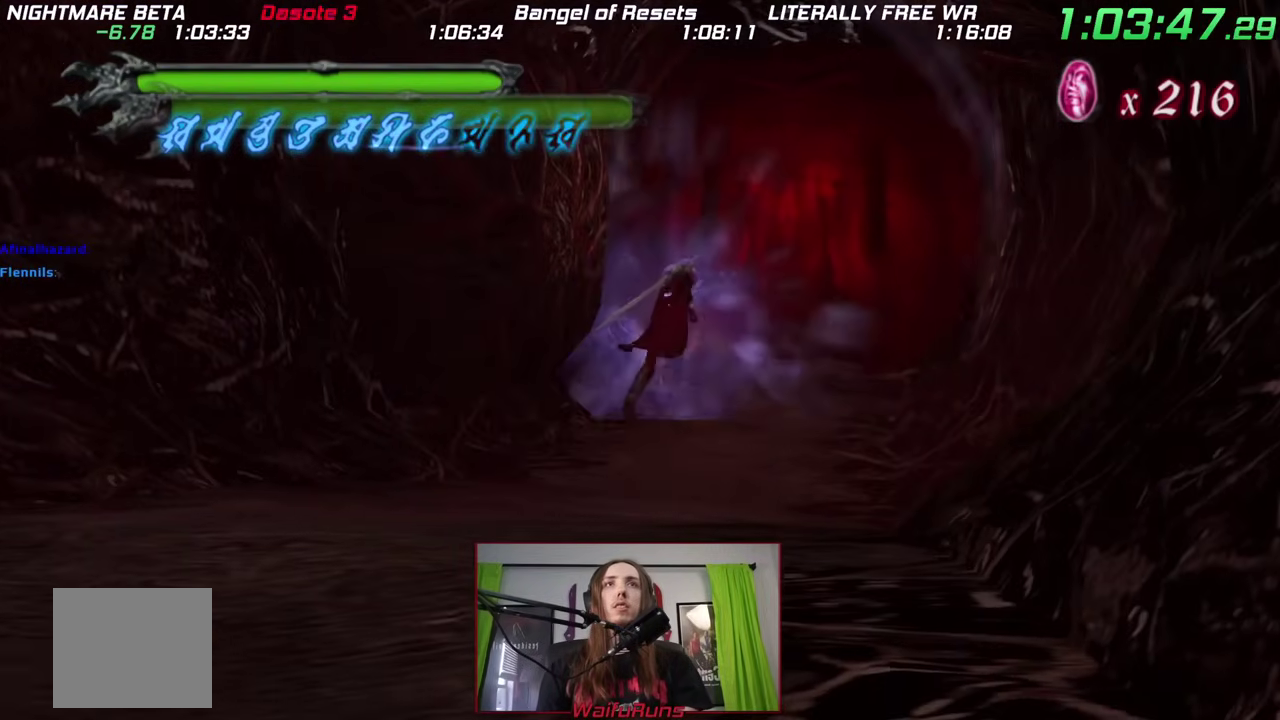
{"buttons": ["Y"], "left_stick": "right", "right_stick": "center"}
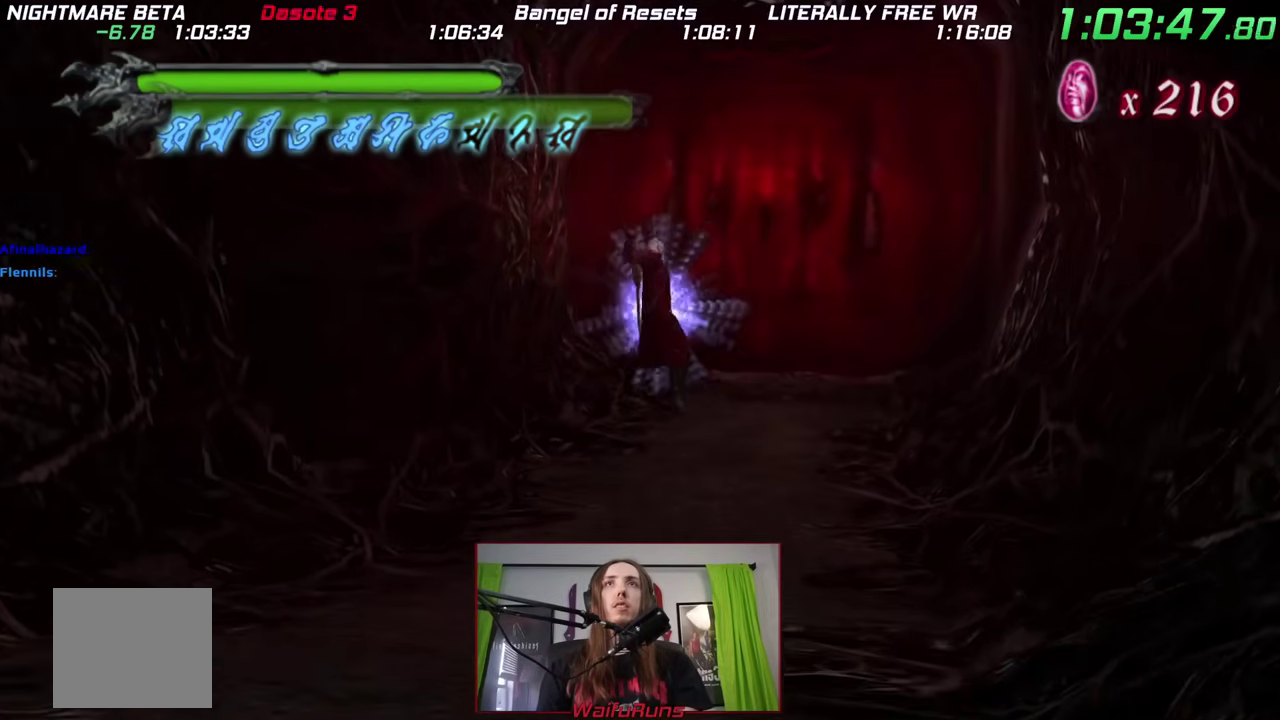
{"buttons": ["Y"], "left_stick": "up-right", "right_stick": "center"}
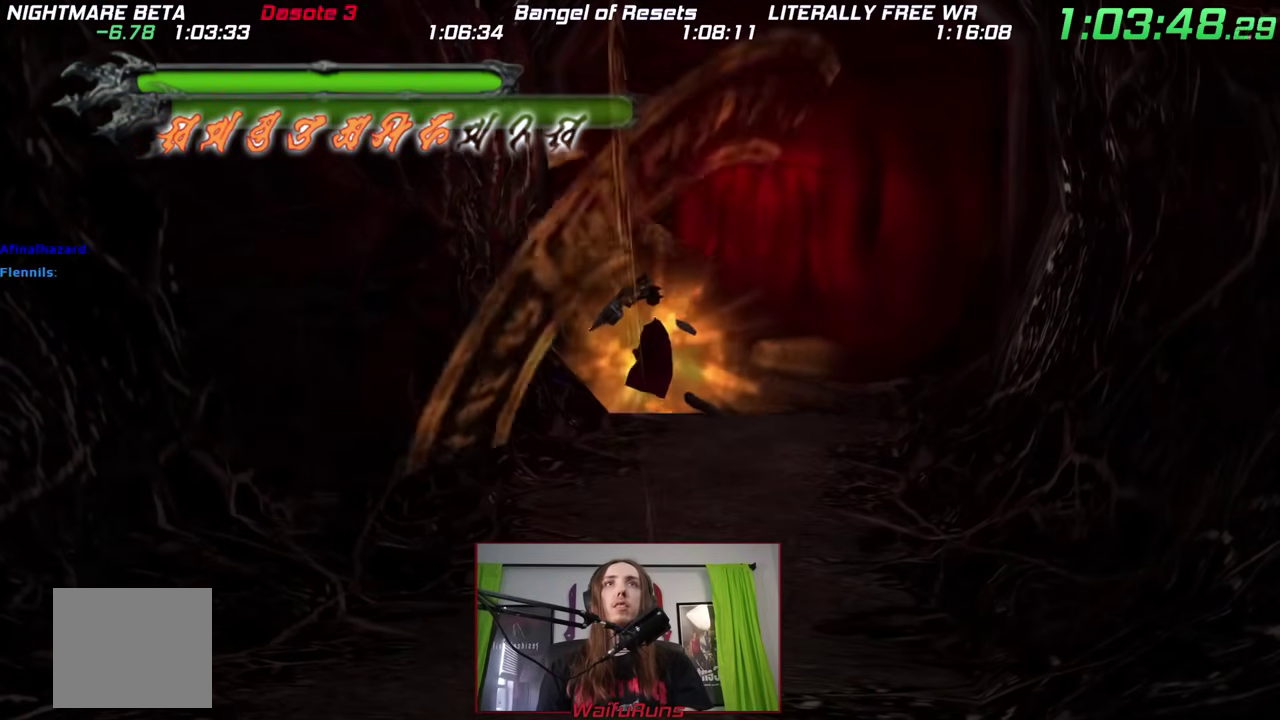
{"buttons": ["B", "Y"], "left_stick": "up-right", "right_stick": "center"}
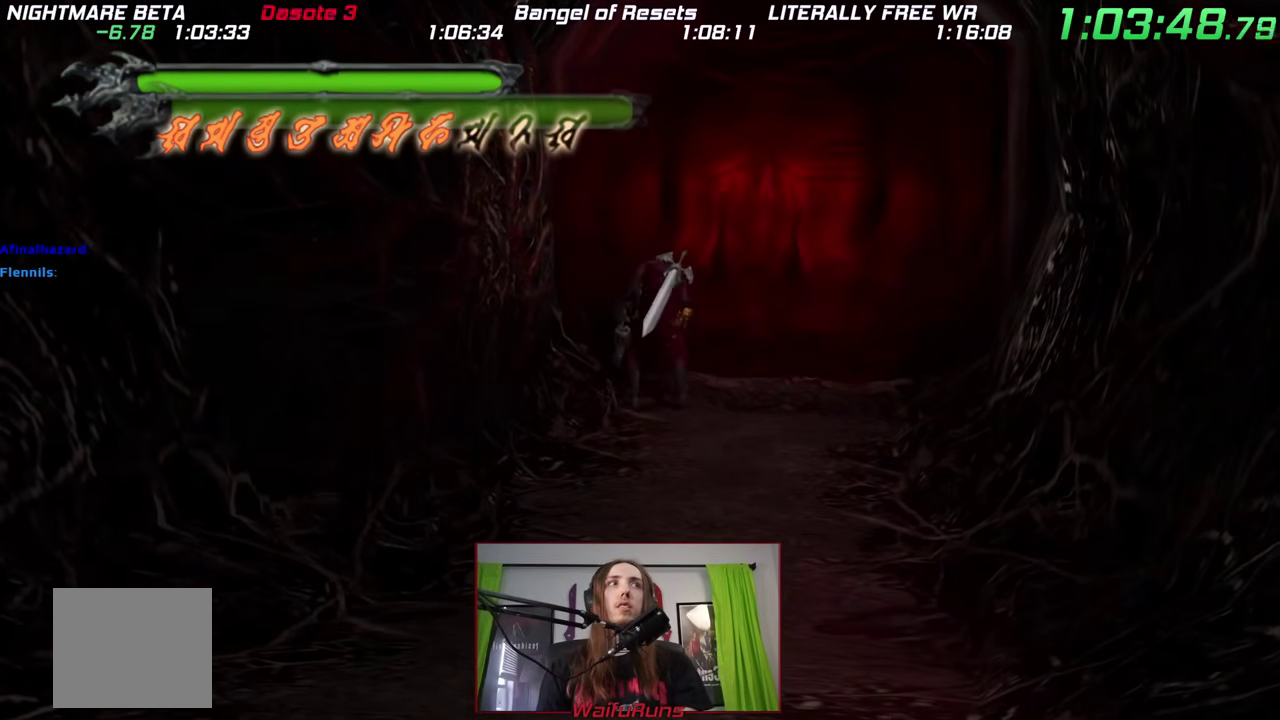
{"buttons": ["B", "Y"], "left_stick": "up-right", "right_stick": "center"}
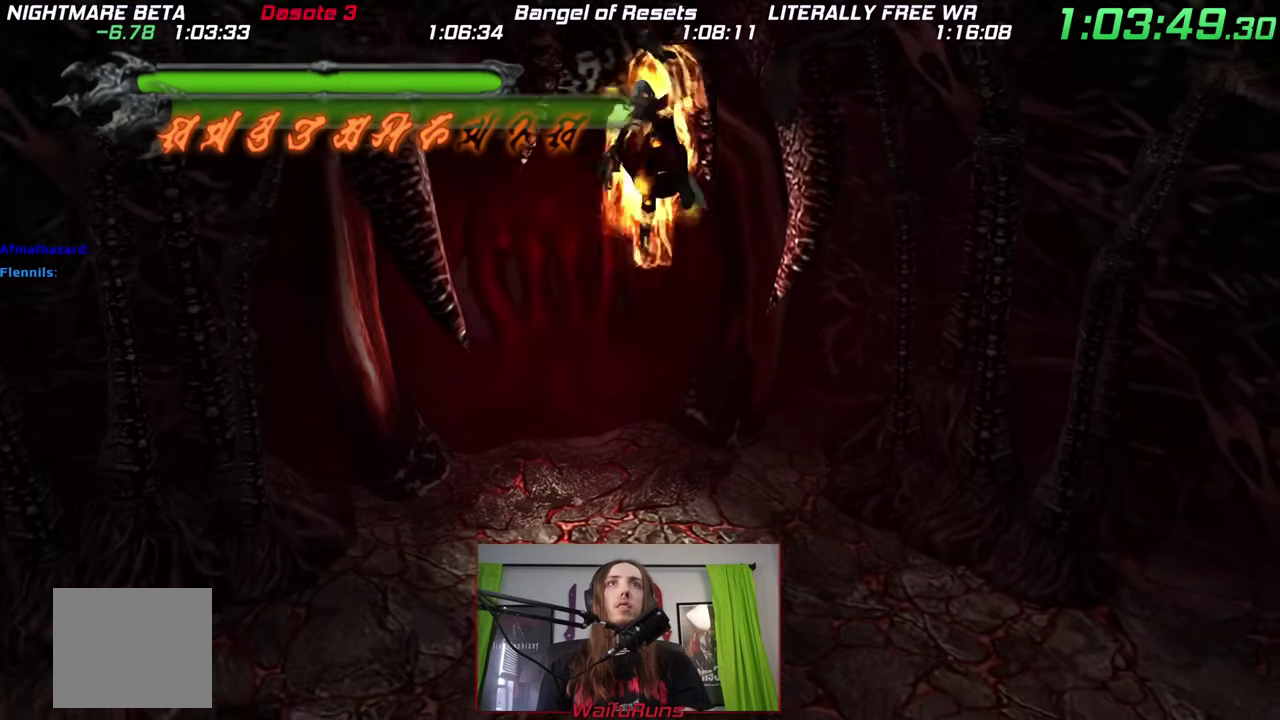
{"buttons": ["Y"], "left_stick": "down-right", "right_stick": "center"}
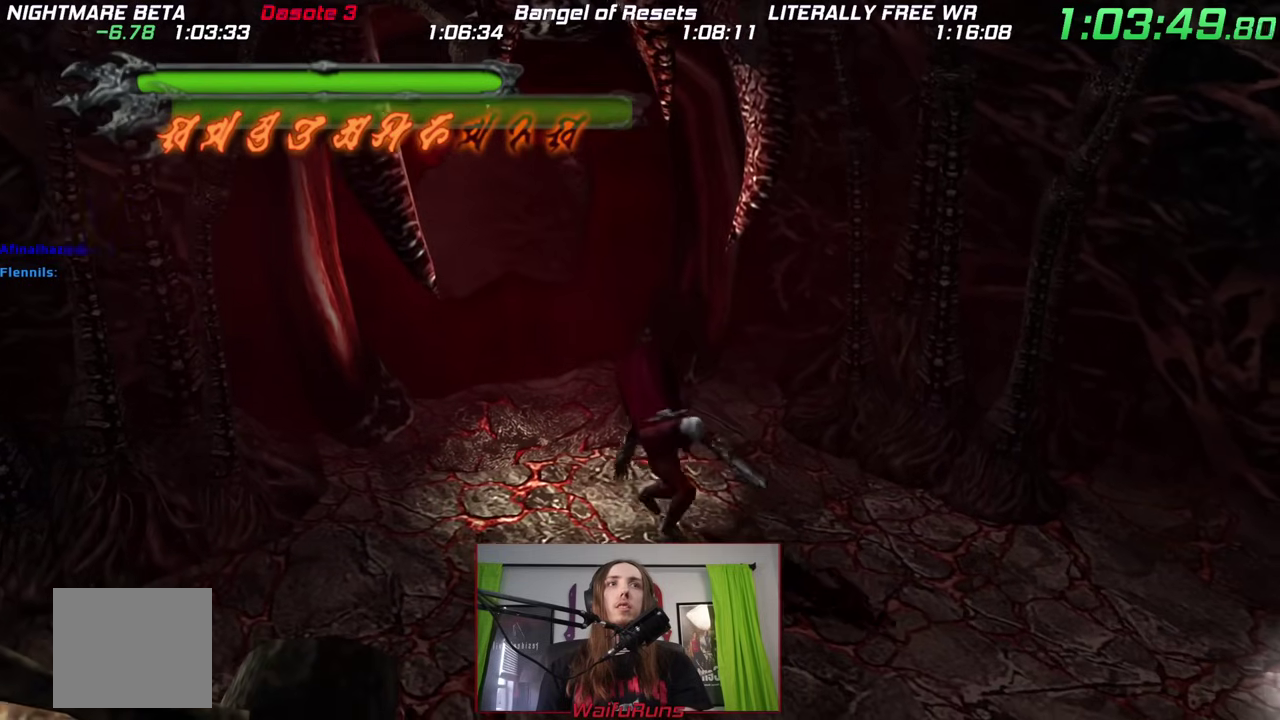
{"buttons": ["Y"], "left_stick": "right", "right_stick": "center"}
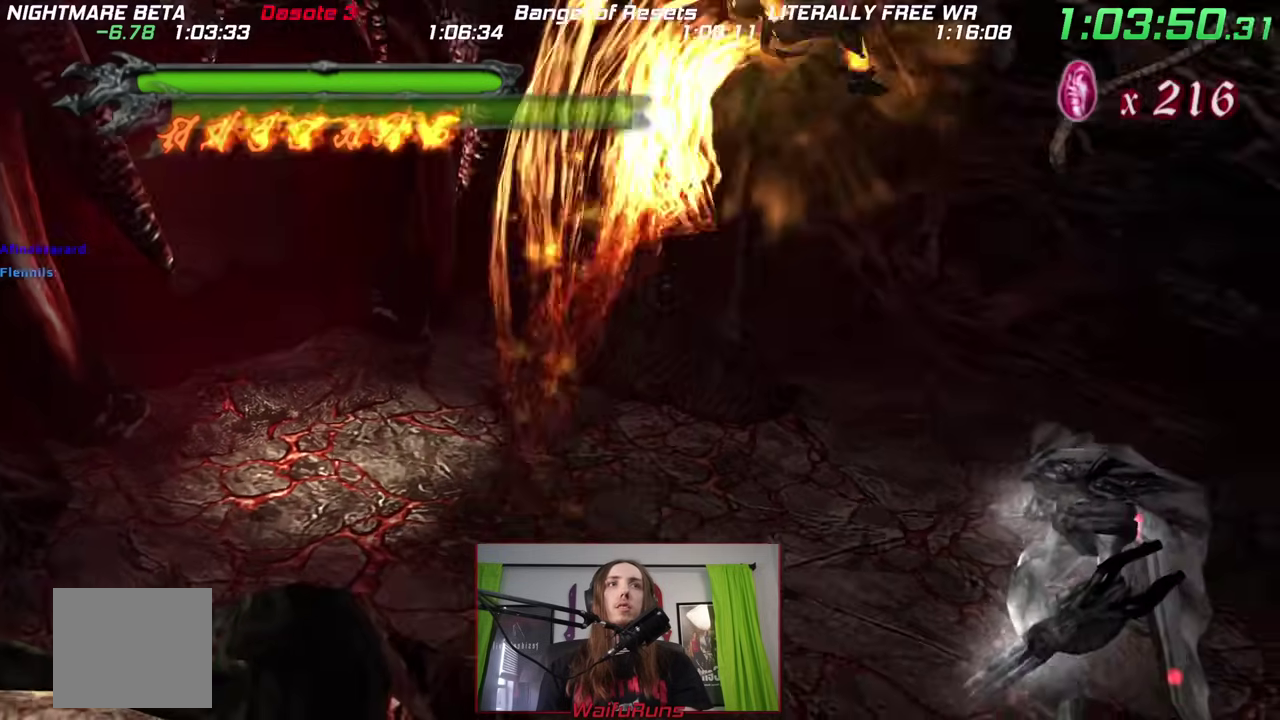
{"buttons": ["Y"], "left_stick": "right", "right_stick": "center"}
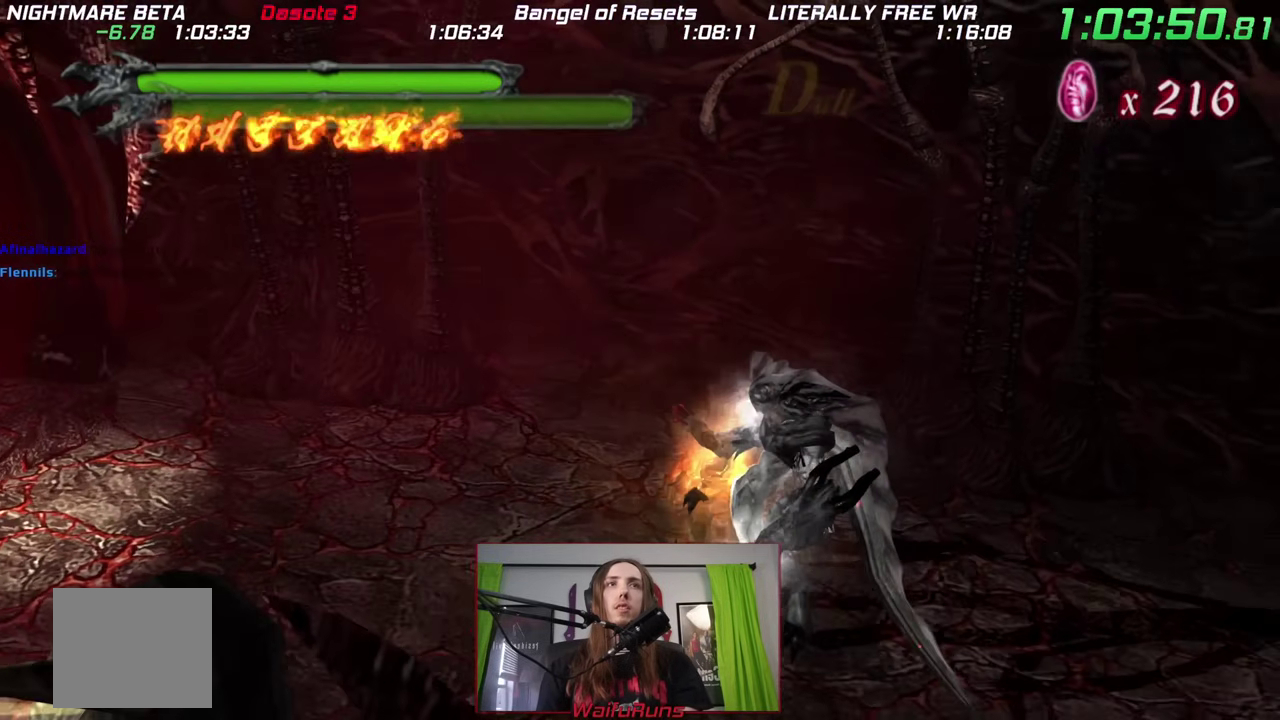
{"buttons": ["Y"], "left_stick": "down-right", "right_stick": "center"}
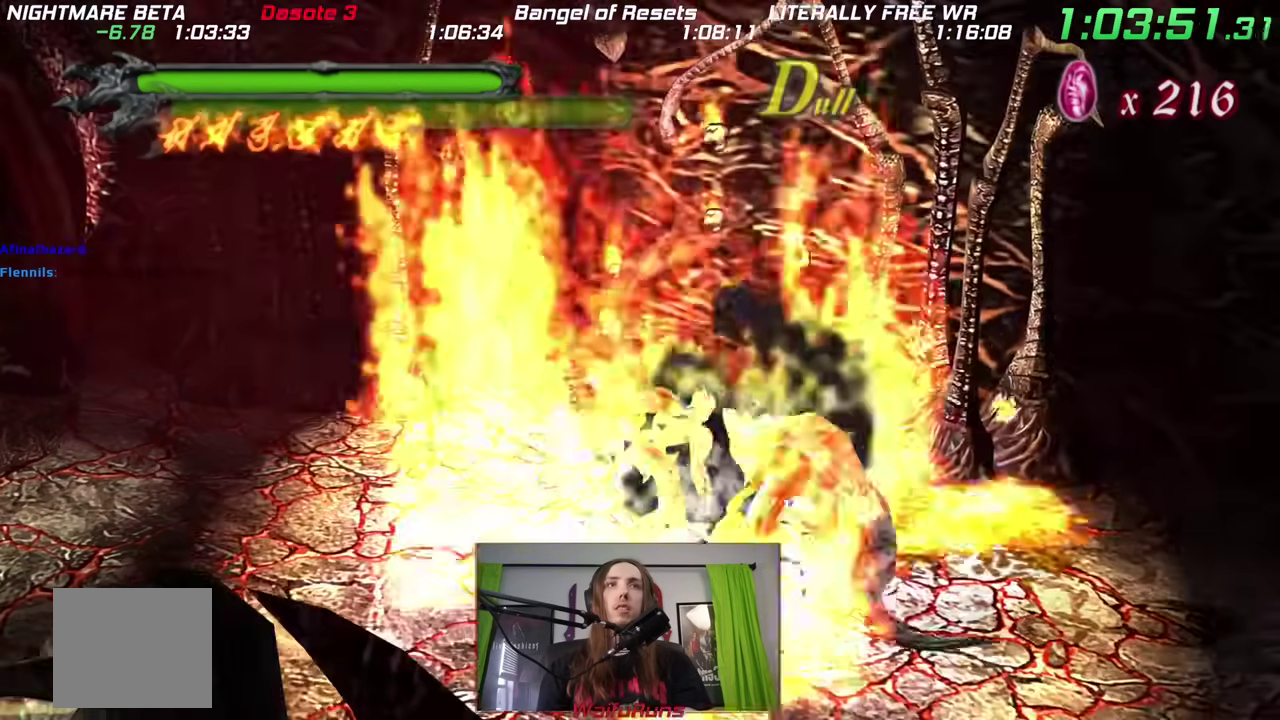
{"buttons": ["Y"], "left_stick": "right", "right_stick": "center"}
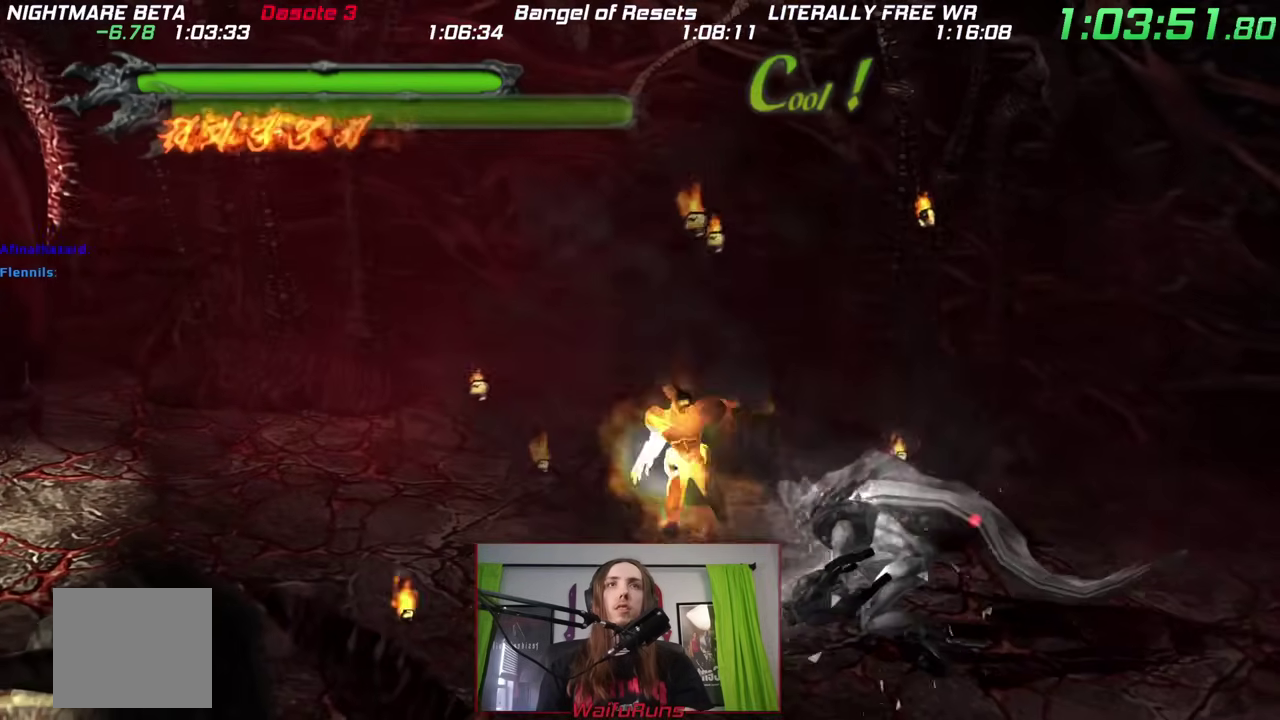
{"buttons": [], "left_stick": "center", "right_stick": "center"}
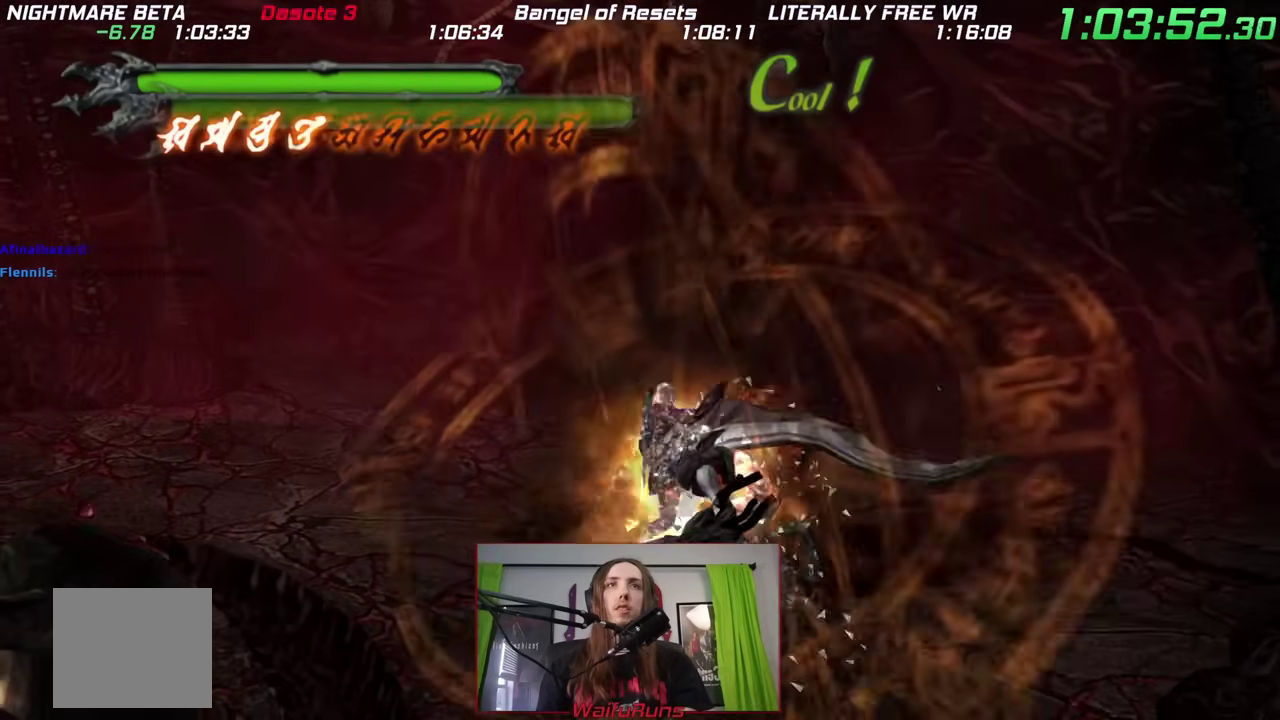
{"buttons": [], "left_stick": "center", "right_stick": "center"}
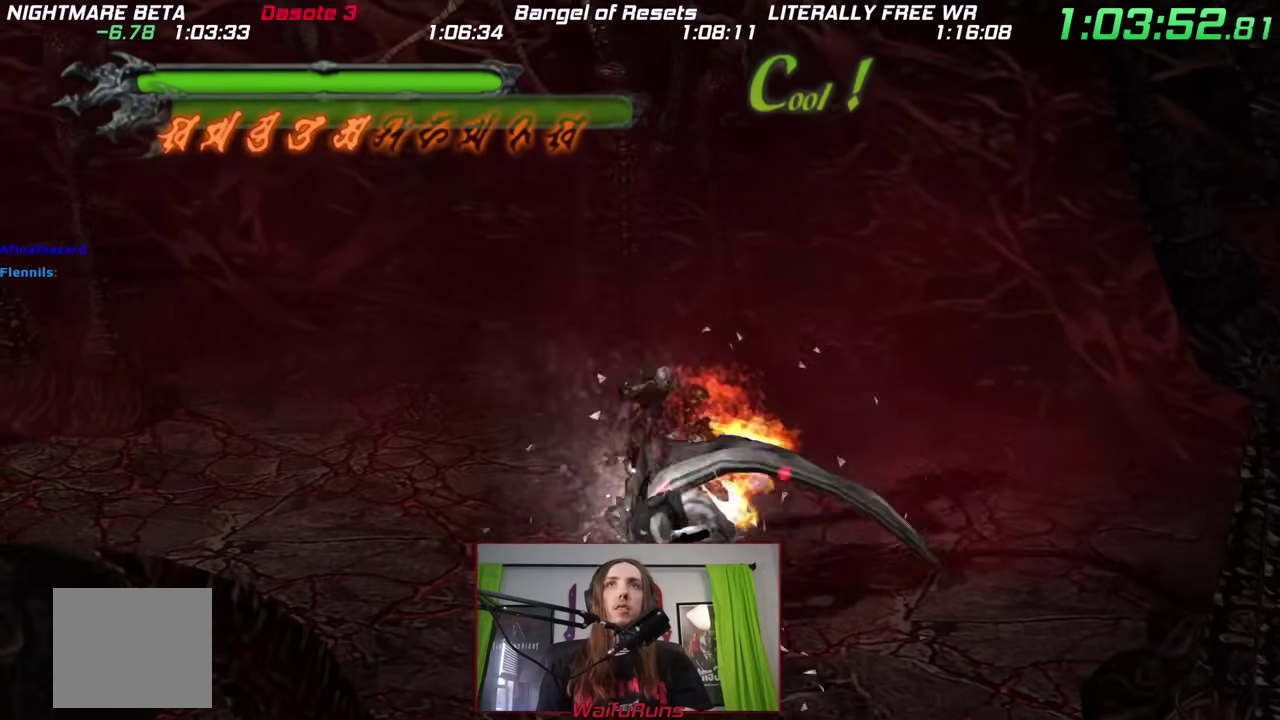
{"buttons": [], "left_stick": "down", "right_stick": "center"}
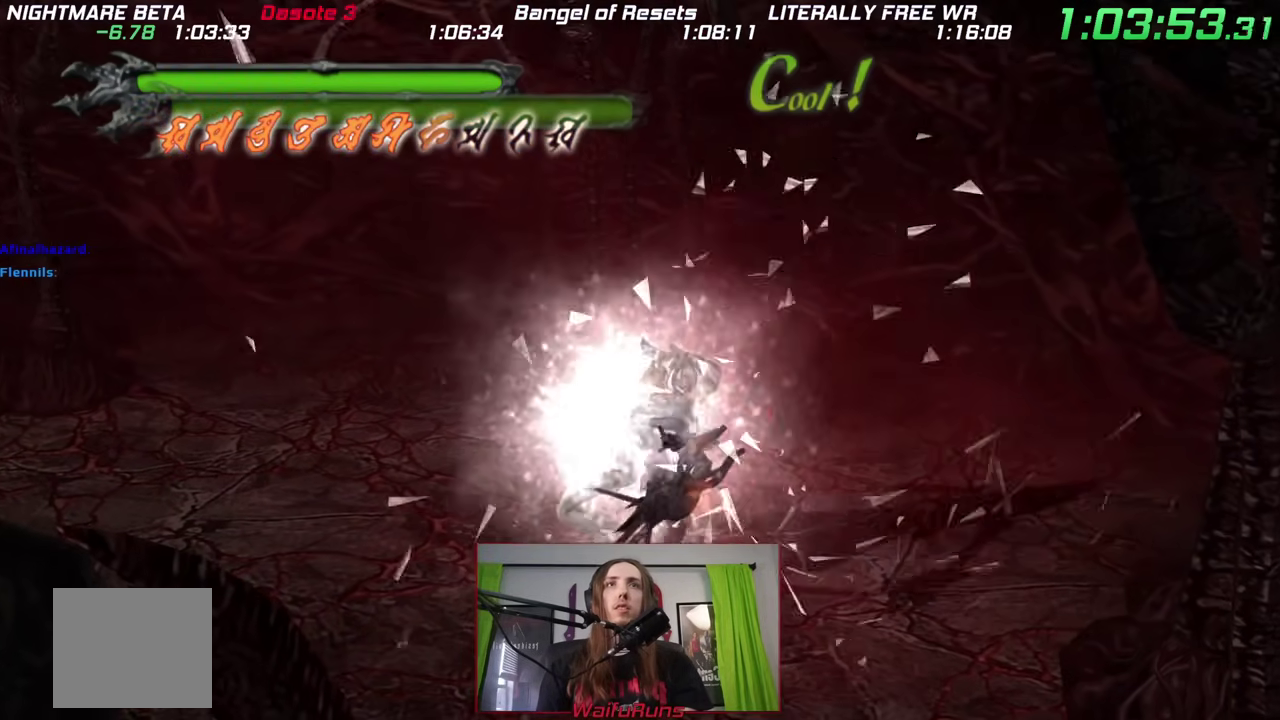
{"buttons": [], "left_stick": "down", "right_stick": "center"}
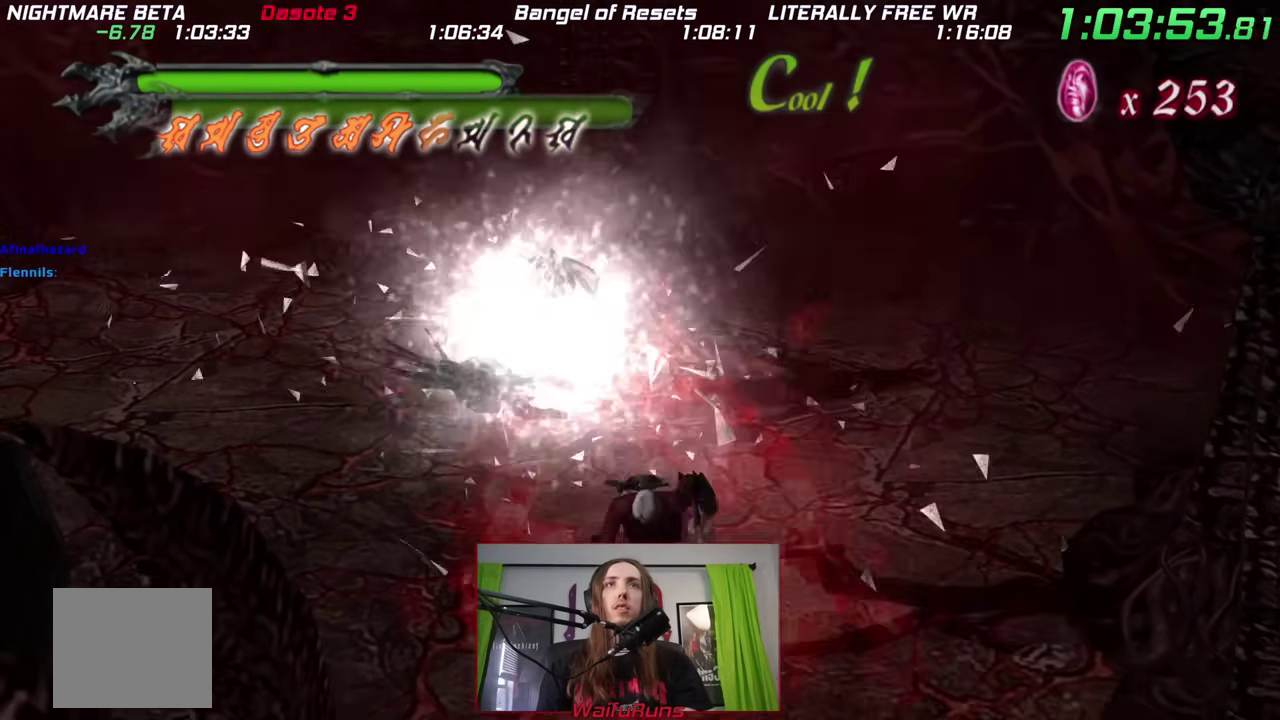
{"buttons": [], "left_stick": "down", "right_stick": "center"}
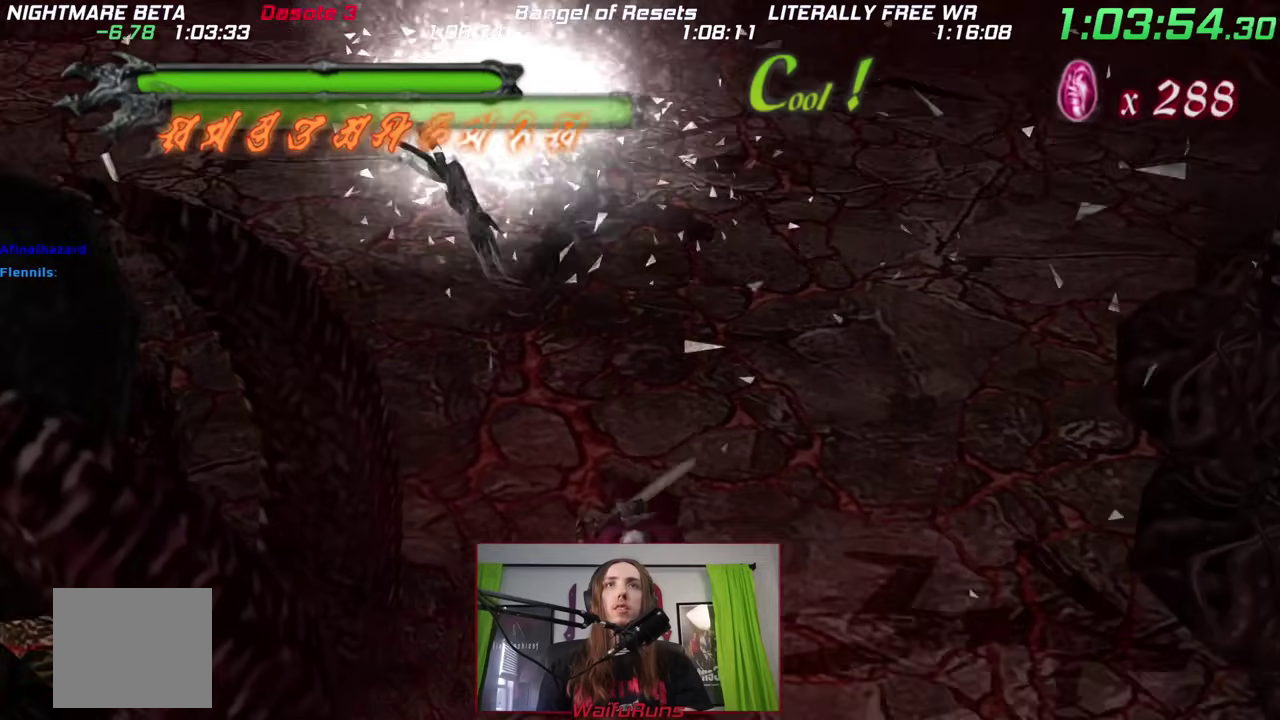
{"buttons": [], "left_stick": "down", "right_stick": "center"}